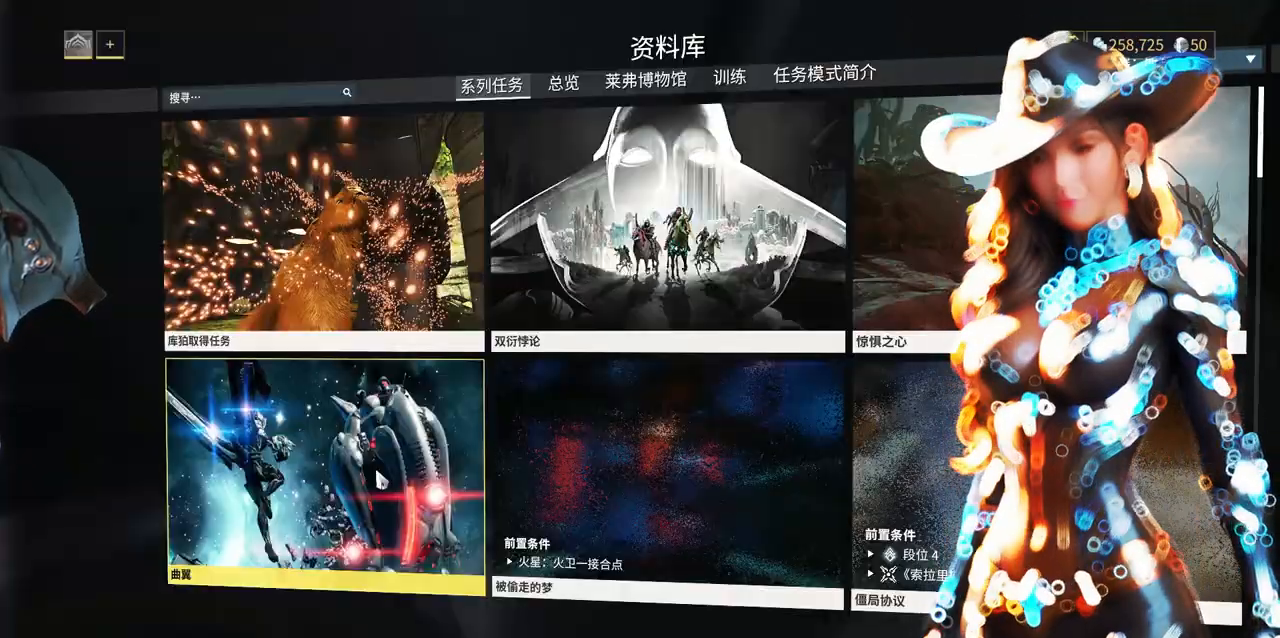
Gameplay with a controller (Xbox layout); each line is a JSON object with the inputs held at the frame after it. "events" lists button and stick changes between this image and that frame as [ms after this image, input, new state], when the widget could be followed in between. Not read: L2 L3 R2 R3.
{"buttons": [], "left_stick": "center", "right_stick": "center", "events": []}
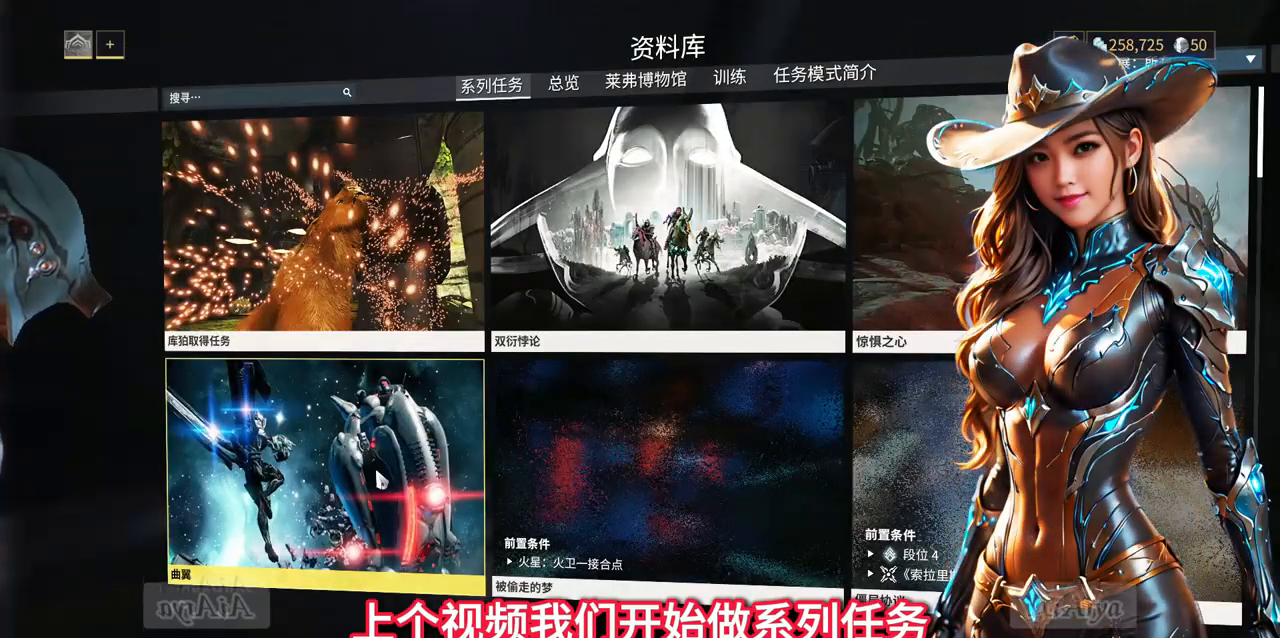
{"buttons": ["A"], "left_stick": "center", "right_stick": "center", "events": [[33, "left_stick", "right"], [133, "left_stick", "center"], [433, "A", "down"]]}
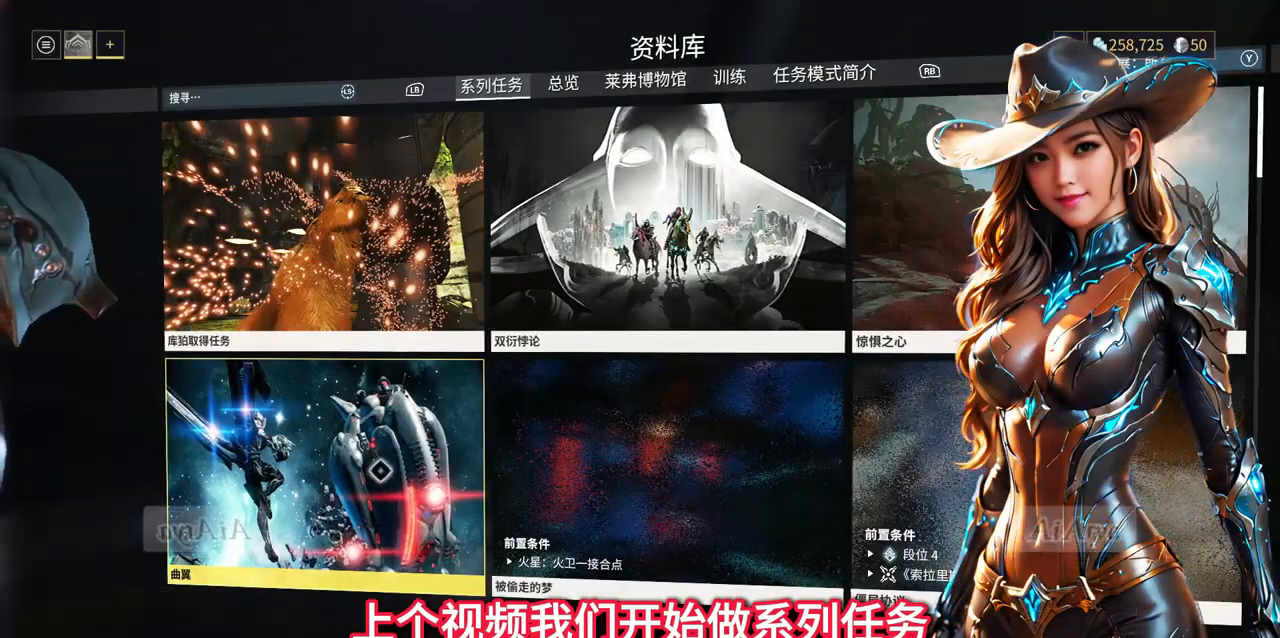
{"buttons": [], "left_stick": "center", "right_stick": "center", "events": [[33, "A", "up"]]}
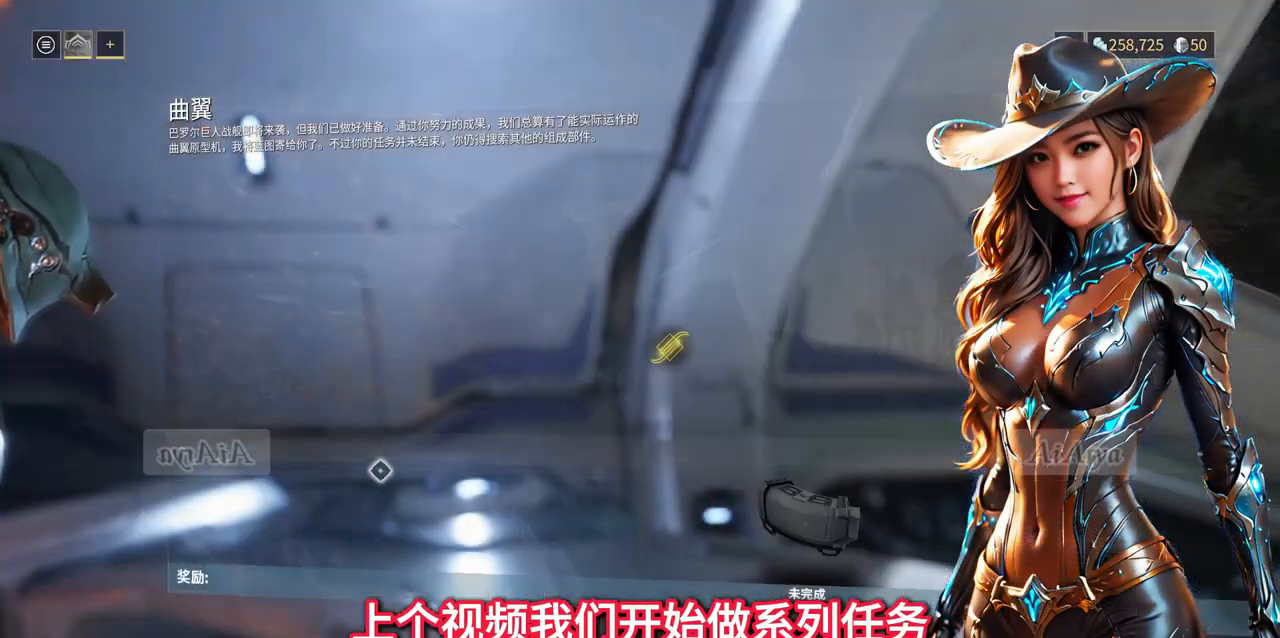
{"buttons": [], "left_stick": "center", "right_stick": "center", "events": [[200, "left_stick", "up"], [500, "left_stick", "center"]]}
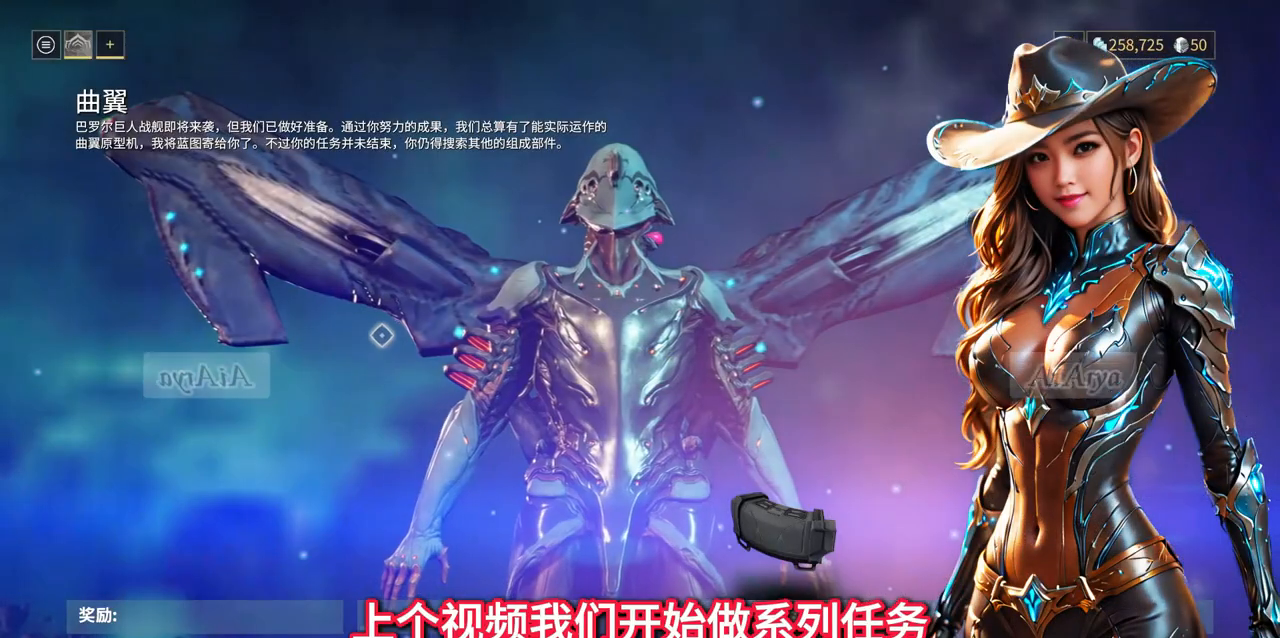
{"buttons": [], "left_stick": "down-right", "right_stick": "center", "events": [[367, "left_stick", "down-right"]]}
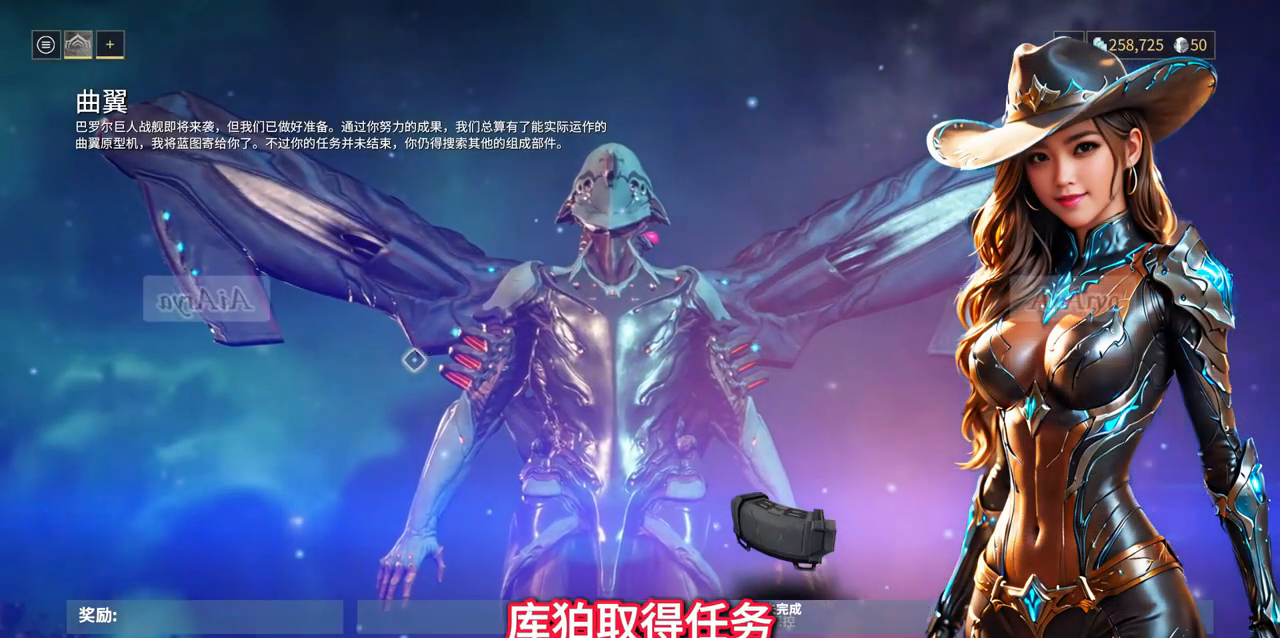
{"buttons": [], "left_stick": "center", "right_stick": "center", "events": [[133, "left_stick", "center"]]}
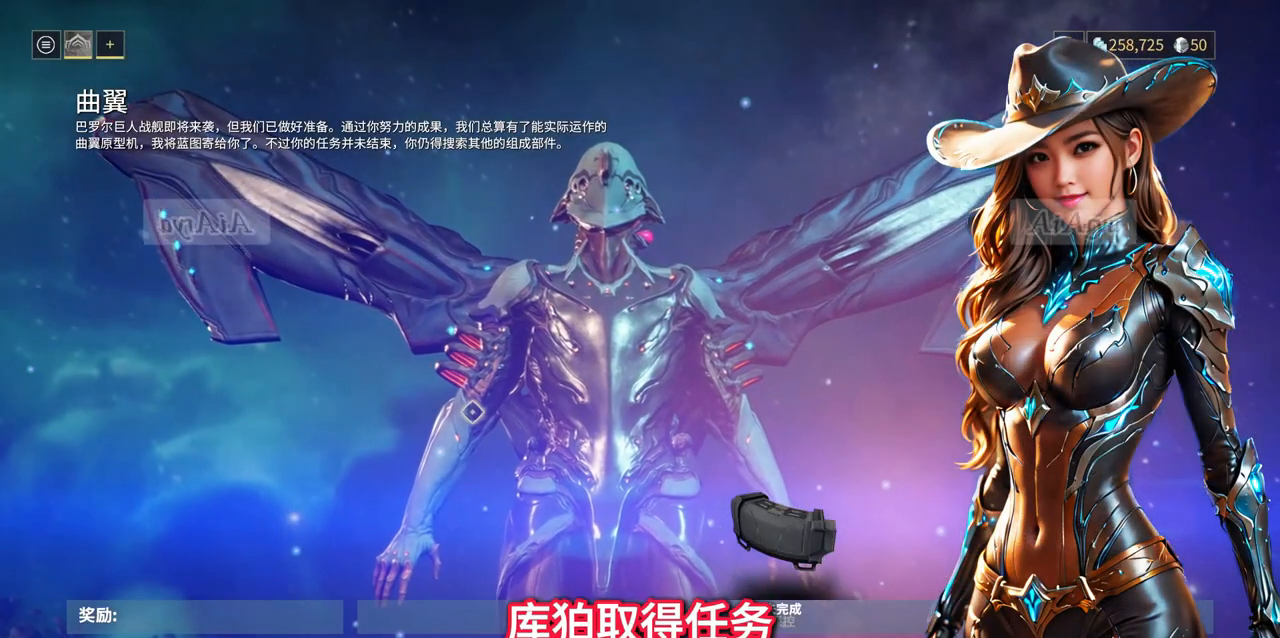
{"buttons": [], "left_stick": "center", "right_stick": "center", "events": [[100, "left_stick", "down-right"], [333, "left_stick", "center"]]}
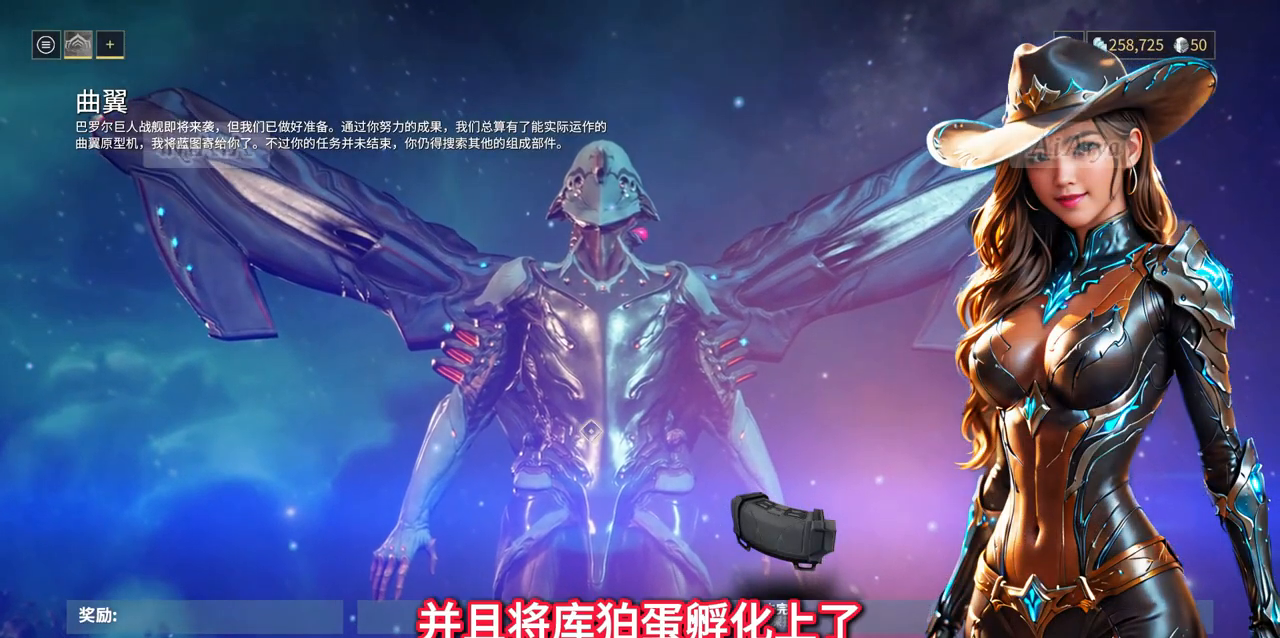
{"buttons": [], "left_stick": "center", "right_stick": "center", "events": []}
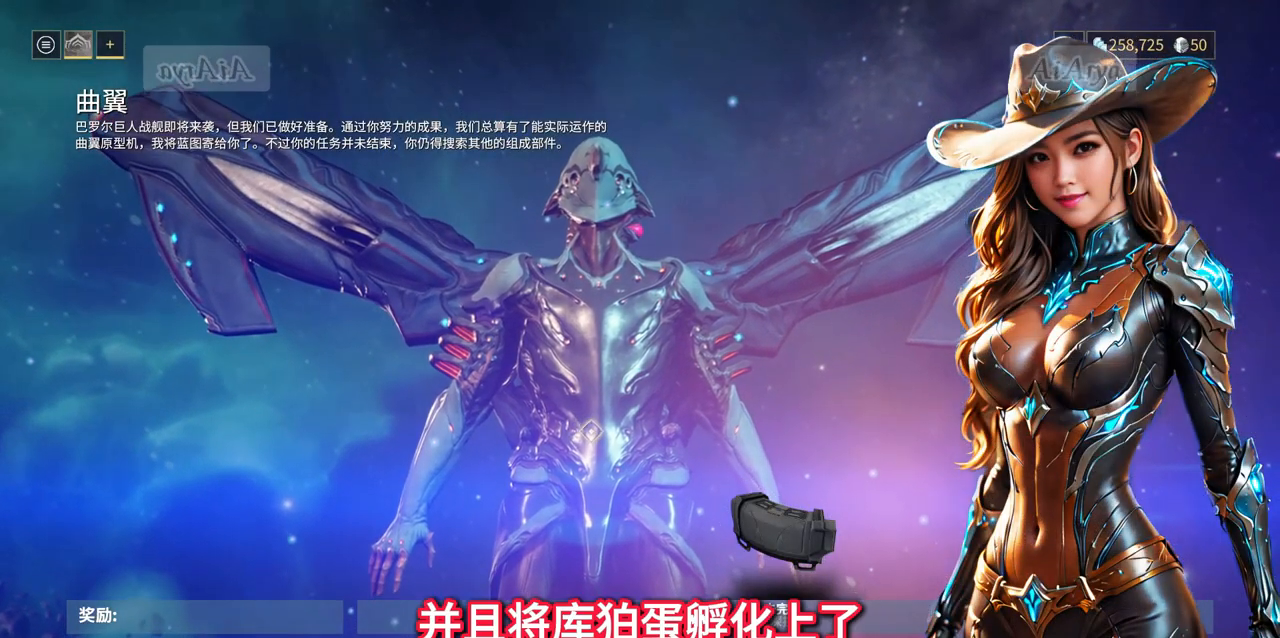
{"buttons": [], "left_stick": "center", "right_stick": "center", "events": [[300, "A", "down"], [400, "A", "up"]]}
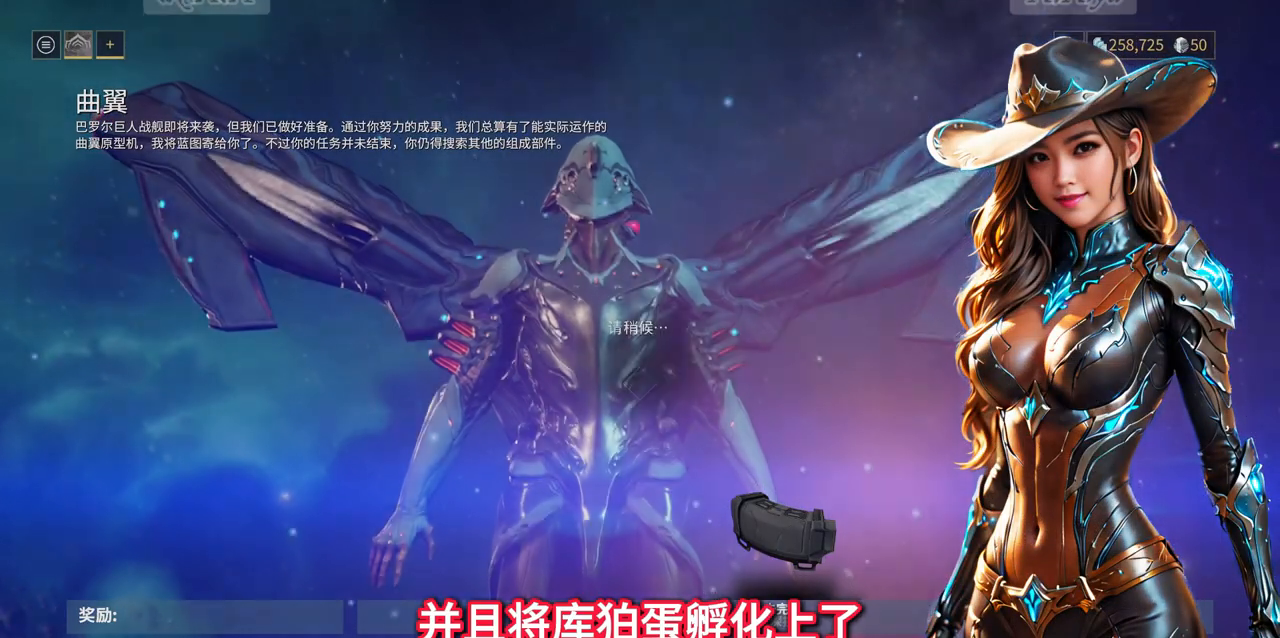
{"buttons": [], "left_stick": "center", "right_stick": "center", "events": []}
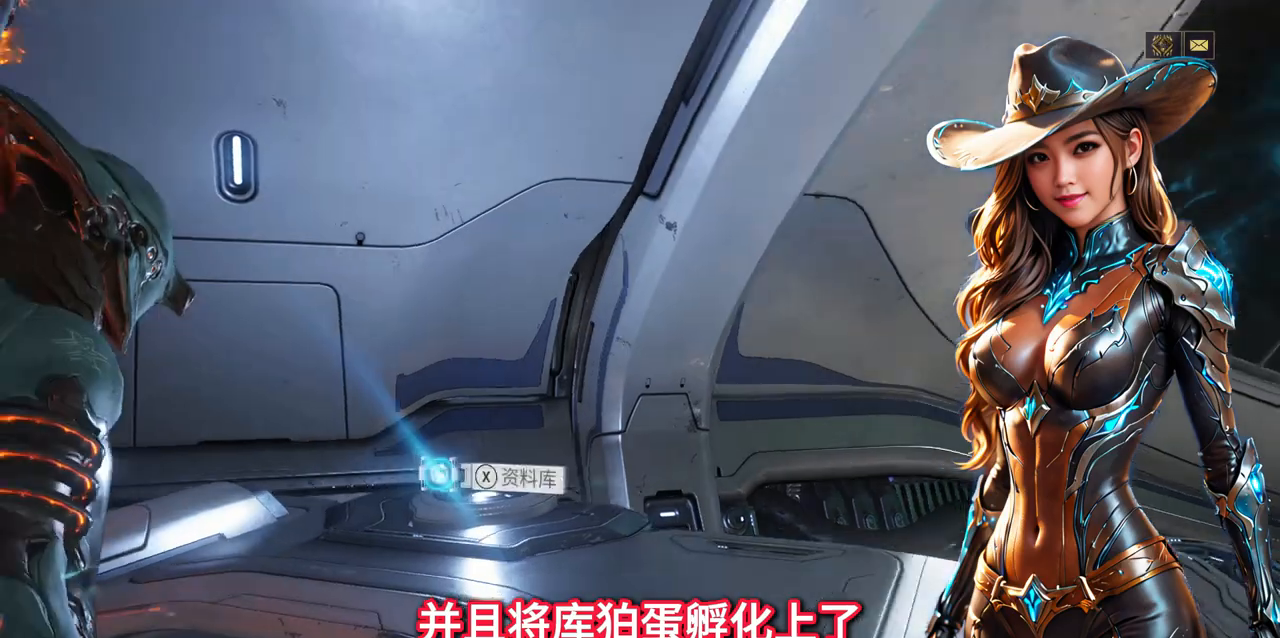
{"buttons": [], "left_stick": "center", "right_stick": "center", "events": []}
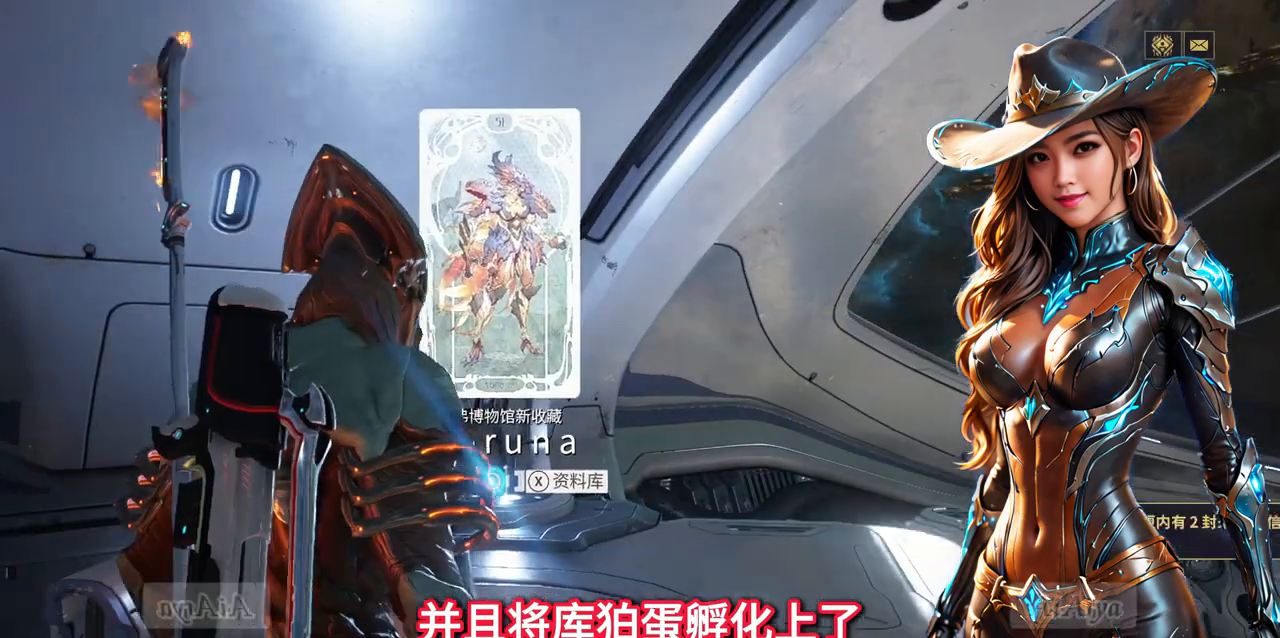
{"buttons": [], "left_stick": "center", "right_stick": "down-right", "events": [[367, "right_stick", "down-right"]]}